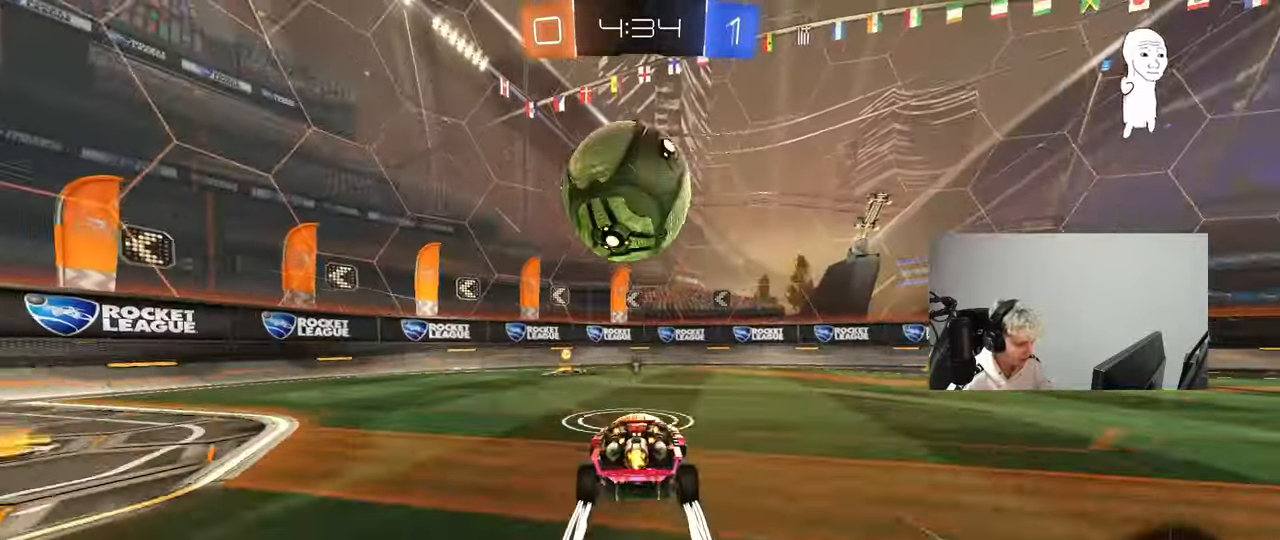
Gameplay with keyboard and mouse; each line is a JSON object with the keys and mouse buttons held at the frame after it. "events" lists presses ("down") and releases ("up") of "1", "2", "3", "4", "5", "a", "alt", "c", "caps_lock", "ctrl", "d", "e", "f", "g", "q", "r", "s", "shift", "space", "t", "tab", "v", "w", "x", "z", "mouse_left", "mouse_wheel" and "mouse_right" between this image and that frame as [ms after this image, input, new state], when the widget could be followed in between. "mouse_left", "mouse_wheel", "mouse_right" = the "left", "wheel", "right" buttons of the "mouse" list. No other keys are recorded. "wheel" means that the mouse wheel is clicked or scrolled. "mouse_move" is the direction in which the mouse moves at that frame (one of eight, or "still"), when it could be read.
{"keys": ["a", "w"], "mouse": [], "mouse_move": "still", "events": [[67, "space", "down"], [150, "a", "down"], [150, "shift", "down"], [200, "space", "up"], [300, "shift", "up"], [433, "a", "up"], [483, "a", "down"]]}
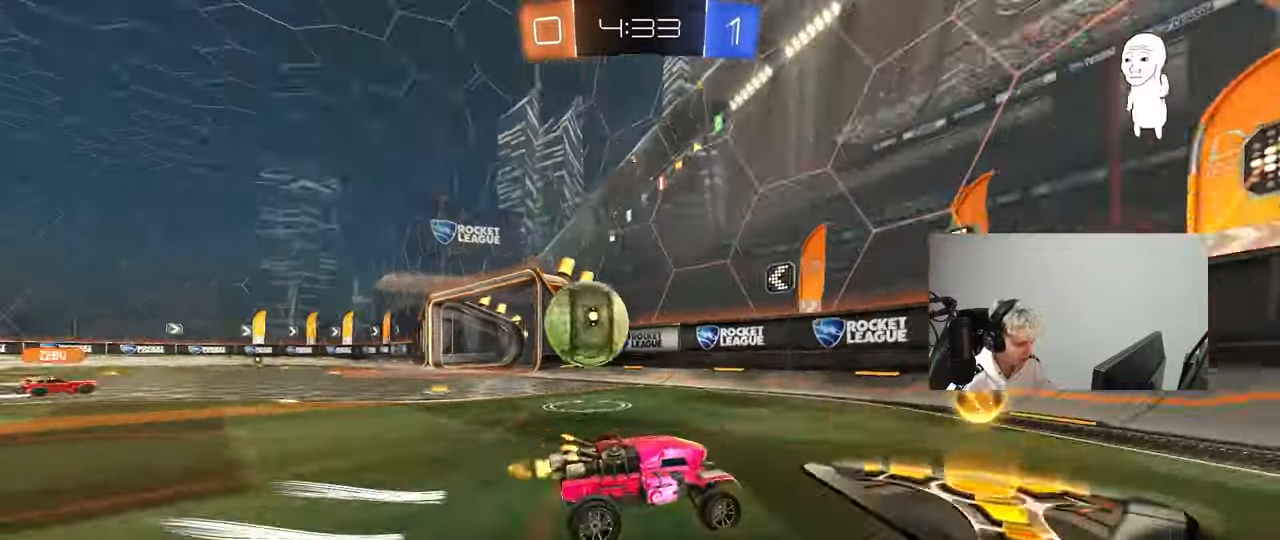
{"keys": ["a", "s"], "mouse": [], "mouse_move": "still", "events": [[350, "a", "up"], [350, "w", "up"], [450, "a", "down"], [450, "s", "down"]]}
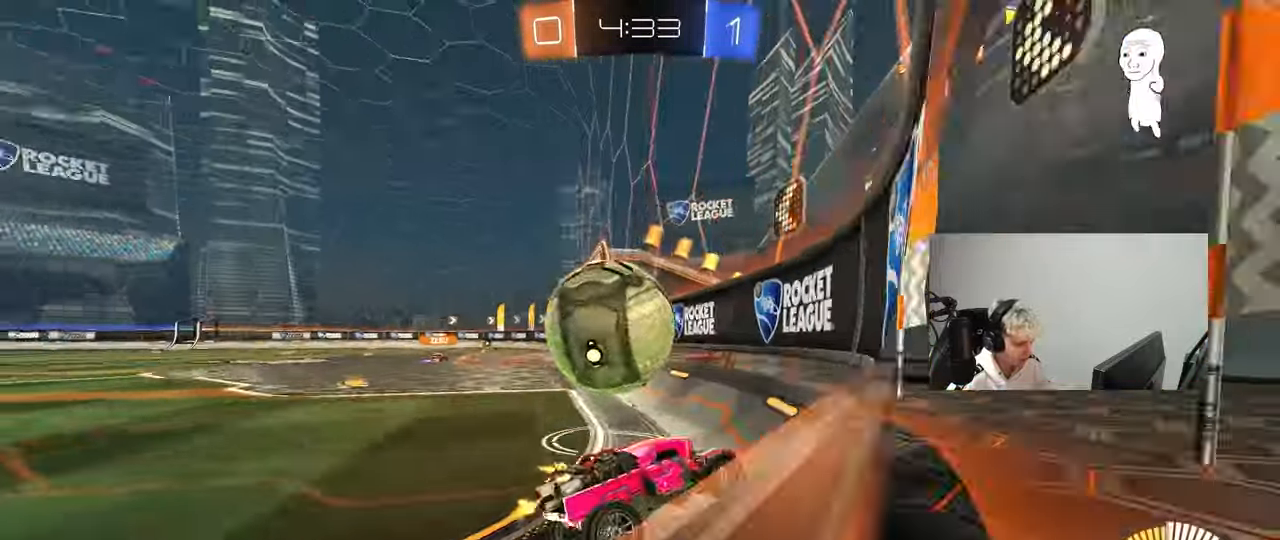
{"keys": ["d", "w"], "mouse": ["left"], "mouse_move": "still", "events": [[83, "mouse_left", "down"], [83, "s", "up"], [183, "w", "down"], [333, "a", "up"], [367, "d", "down"]]}
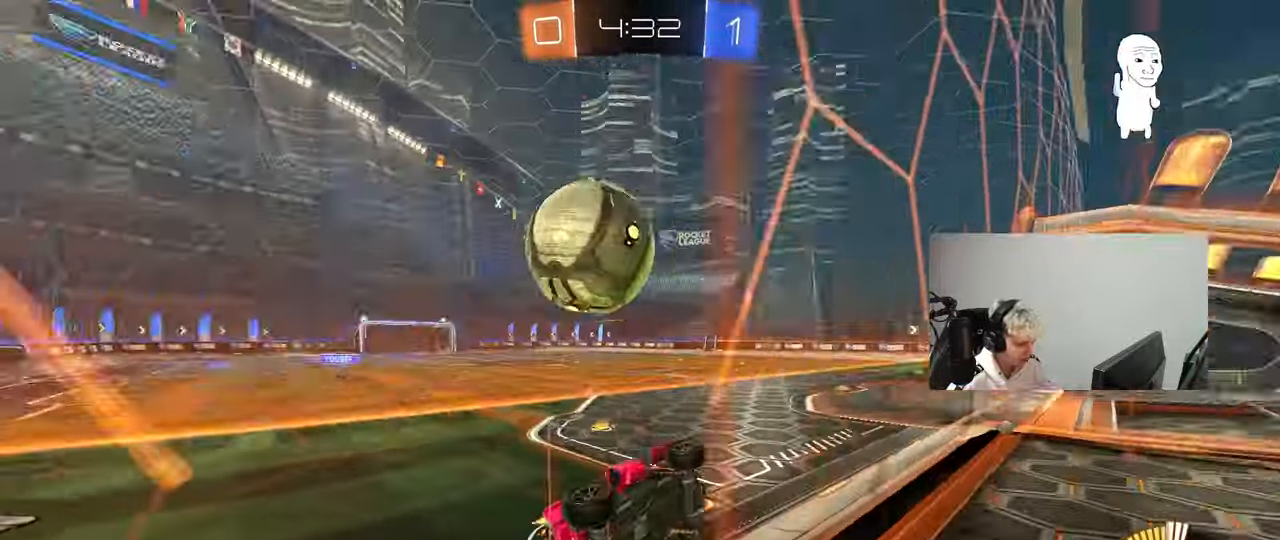
{"keys": ["a", "s", "shift"], "mouse": [], "mouse_move": "up", "events": [[17, "d", "up"], [117, "d", "down"], [117, "mouse_left", "up"], [200, "mouse_right", "down"], [200, "w", "up"], [250, "s", "down"], [383, "a", "down"], [433, "d", "up"], [433, "mouse_right", "up"], [433, "shift", "down"]]}
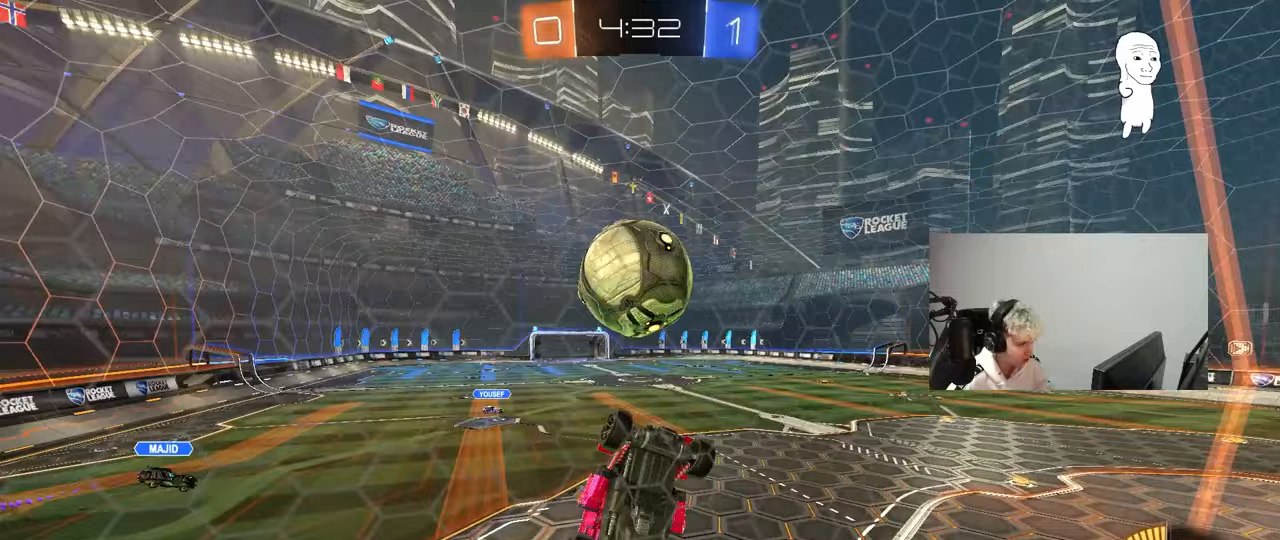
{"keys": ["shift"], "mouse": ["left"], "mouse_move": "right", "events": [[117, "mouse_left", "down"], [167, "s", "up"], [317, "w", "down"], [400, "w", "up"], [500, "a", "up"]]}
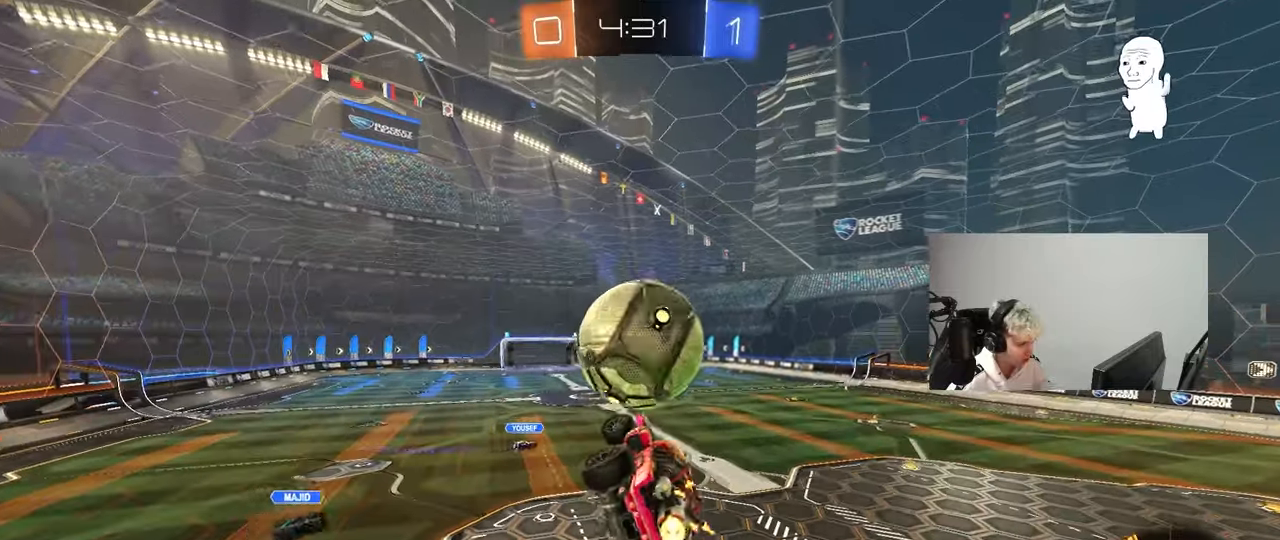
{"keys": ["a", "s", "shift"], "mouse": [], "mouse_move": "up", "events": [[50, "shift", "up"], [83, "w", "down"], [183, "mouse_right", "down"], [183, "shift", "down"], [233, "s", "down"], [233, "w", "up"], [333, "a", "down"], [367, "mouse_right", "up"], [417, "mouse_left", "up"]]}
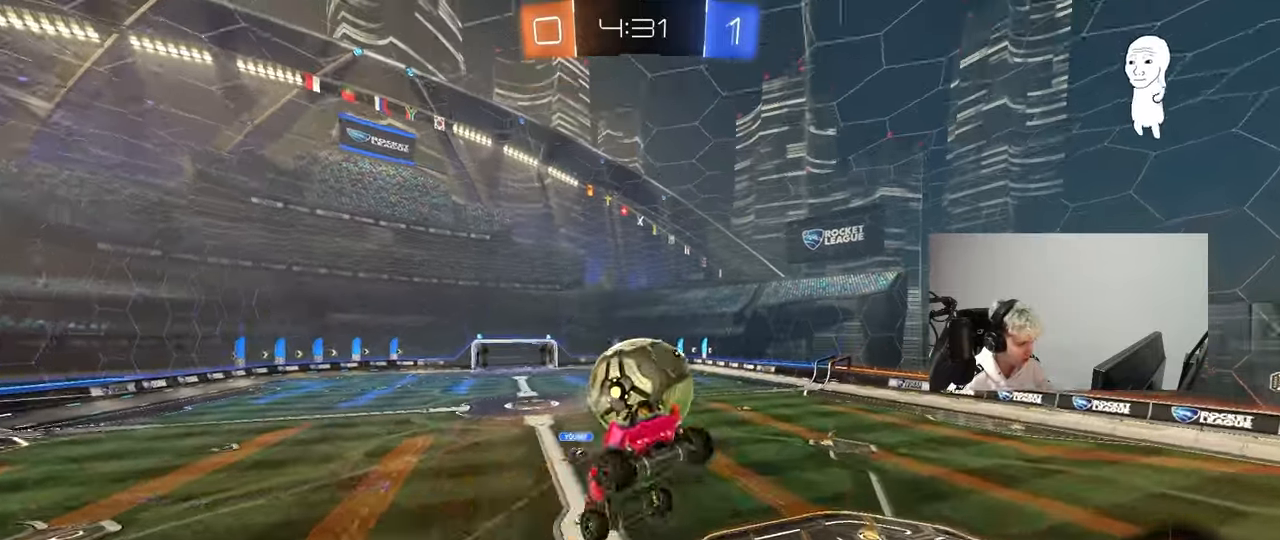
{"keys": ["d"], "mouse": ["left"], "mouse_move": "still", "events": [[150, "s", "up"], [283, "d", "down"], [383, "a", "up"], [383, "mouse_left", "down"], [383, "s", "down"], [383, "shift", "up"], [433, "s", "up"]]}
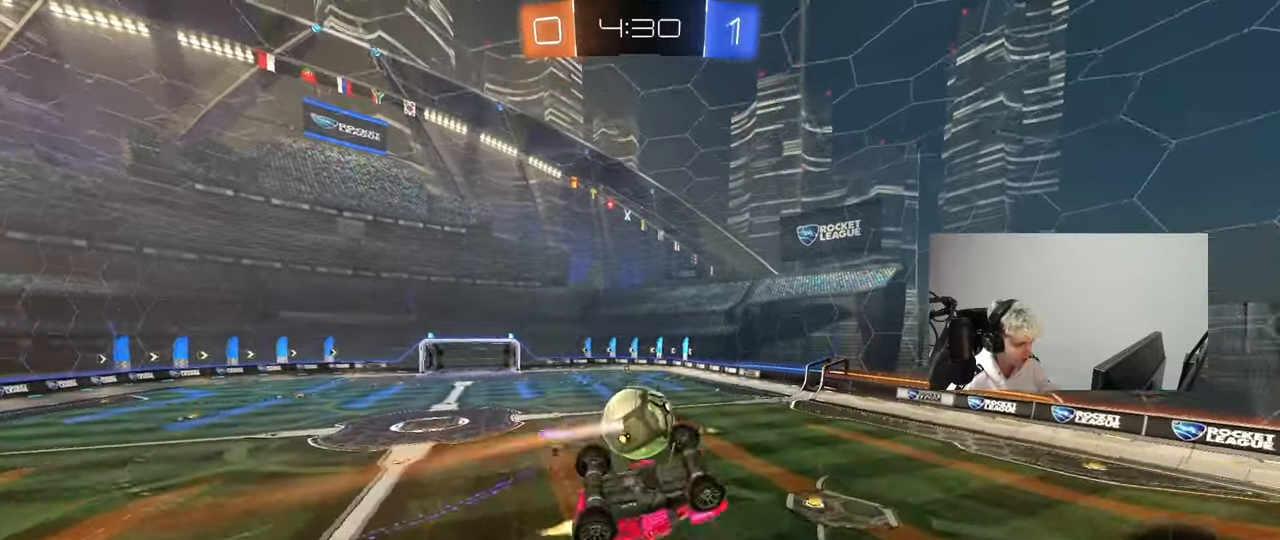
{"keys": ["a", "w"], "mouse": [], "mouse_move": "up", "events": [[67, "d", "up"], [67, "w", "down"], [167, "mouse_left", "up"], [167, "w", "up"], [217, "a", "down"], [217, "shift", "down"], [400, "w", "down"], [500, "shift", "up"]]}
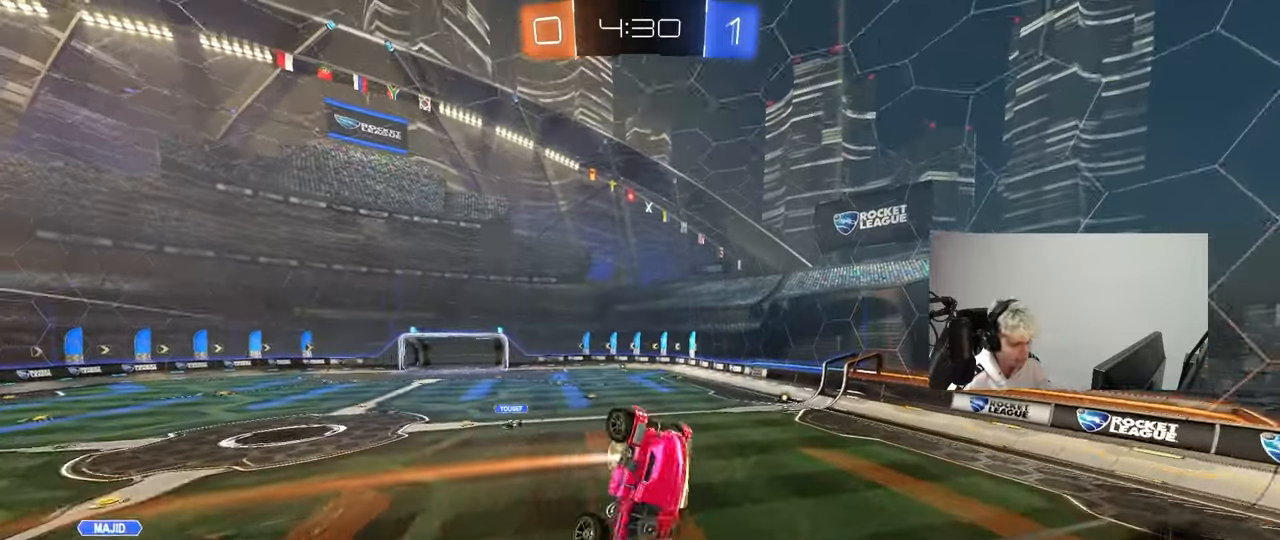
{"keys": [], "mouse": [], "mouse_move": "still", "events": [[50, "a", "up"], [100, "d", "down"], [100, "w", "up"], [133, "d", "up"], [283, "a", "down"], [333, "shift", "down"], [367, "a", "up"], [367, "shift", "up"]]}
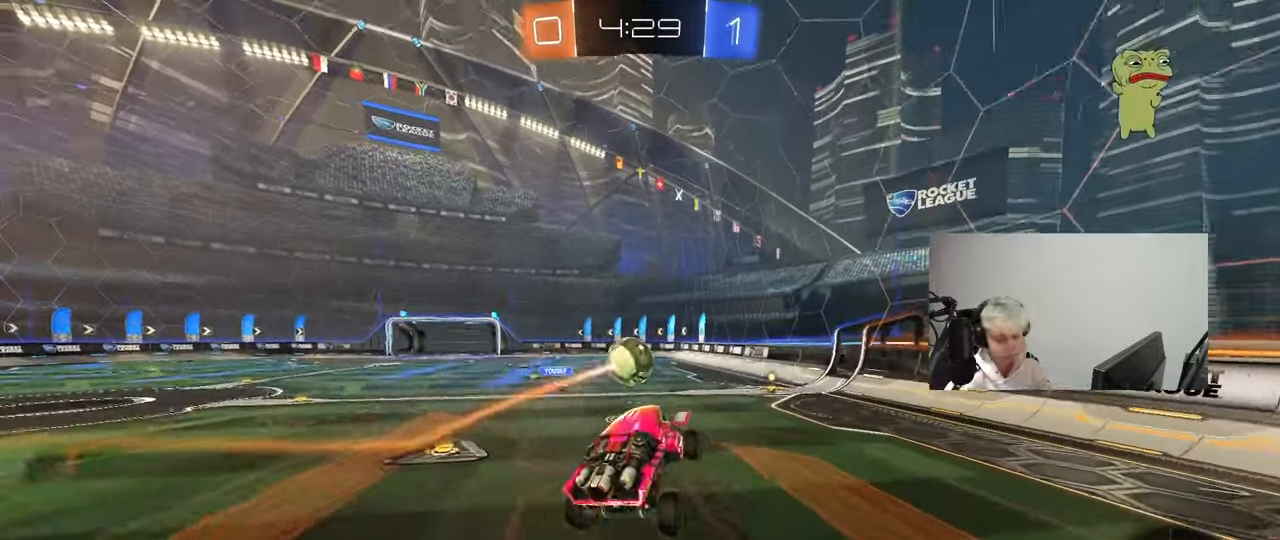
{"keys": ["a", "w"], "mouse": [], "mouse_move": "still", "events": [[150, "w", "down"], [200, "a", "down"], [333, "shift", "down"], [483, "shift", "up"]]}
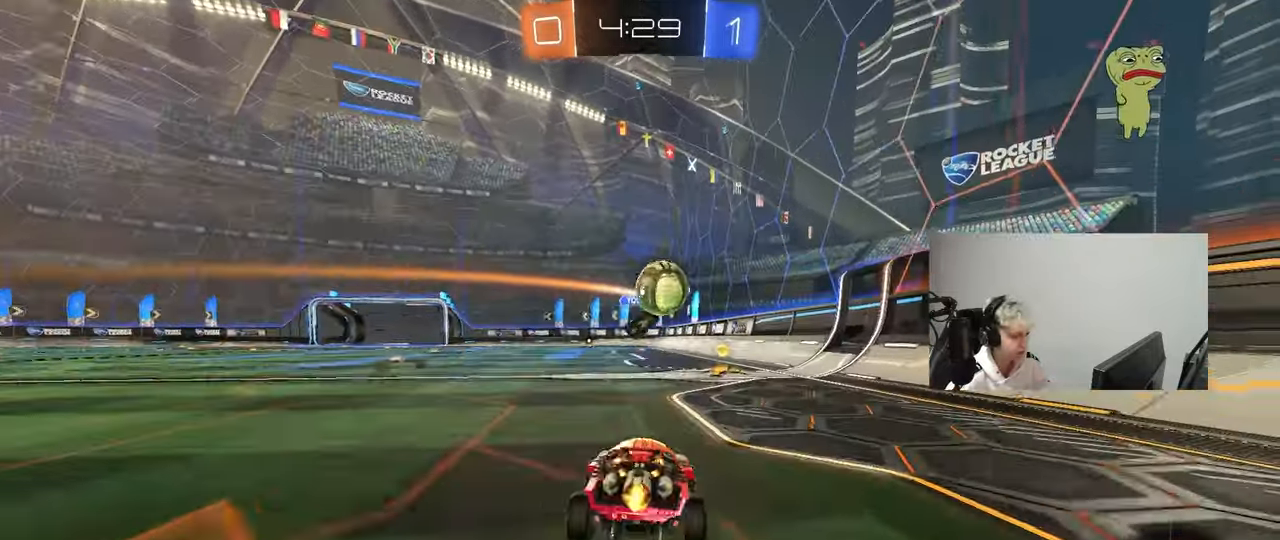
{"keys": ["a", "w"], "mouse": [], "mouse_move": "still", "events": [[350, "shift", "down"], [400, "shift", "up"]]}
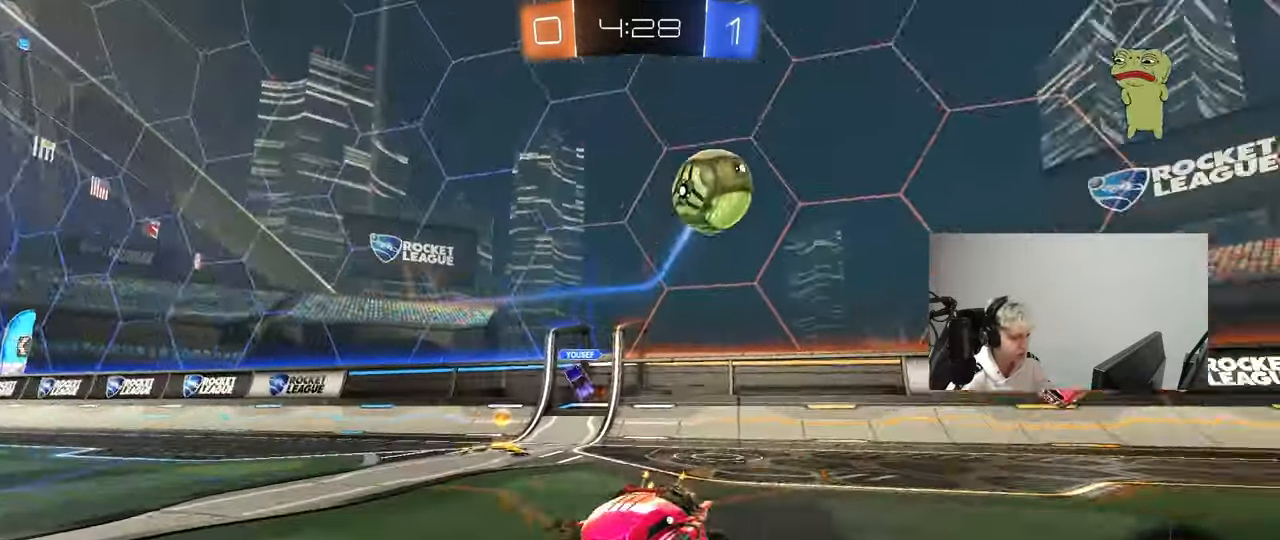
{"keys": ["a", "w"], "mouse": [], "mouse_move": "still", "events": [[183, "a", "up"], [283, "a", "down"]]}
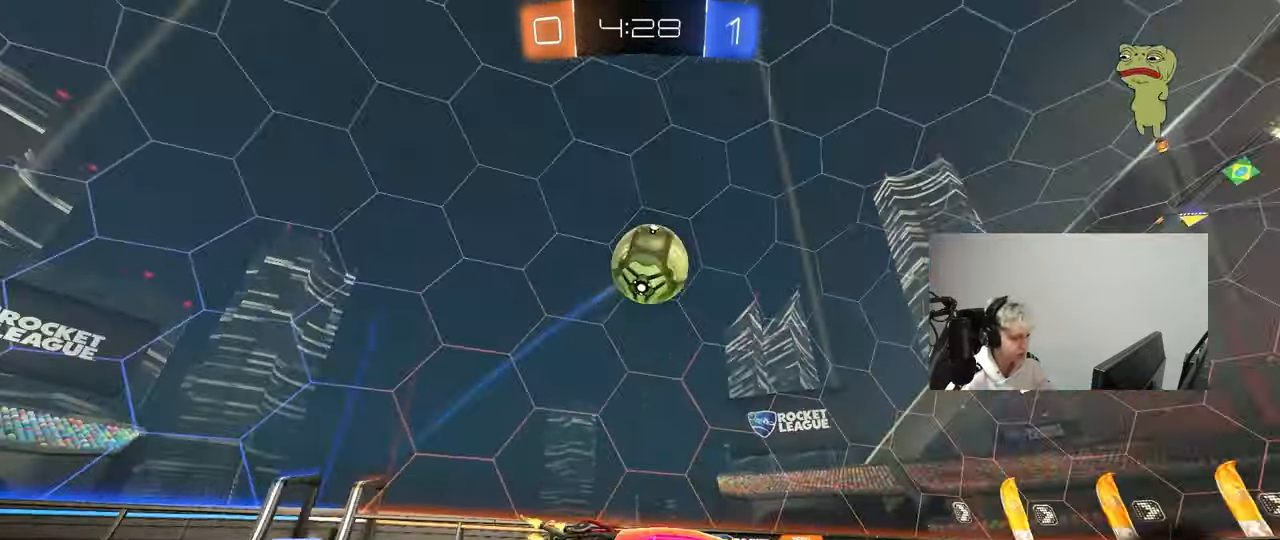
{"keys": ["d", "s"], "mouse": ["left", "right"], "mouse_move": "up", "events": [[33, "mouse_right", "down"], [50, "a", "up"], [50, "mouse_left", "down"], [50, "w", "up"], [100, "mouse_left", "up"], [100, "s", "down"], [250, "mouse_right", "up"], [300, "mouse_right", "down"], [300, "s", "up"], [383, "d", "down"], [383, "s", "down"], [483, "mouse_left", "down"]]}
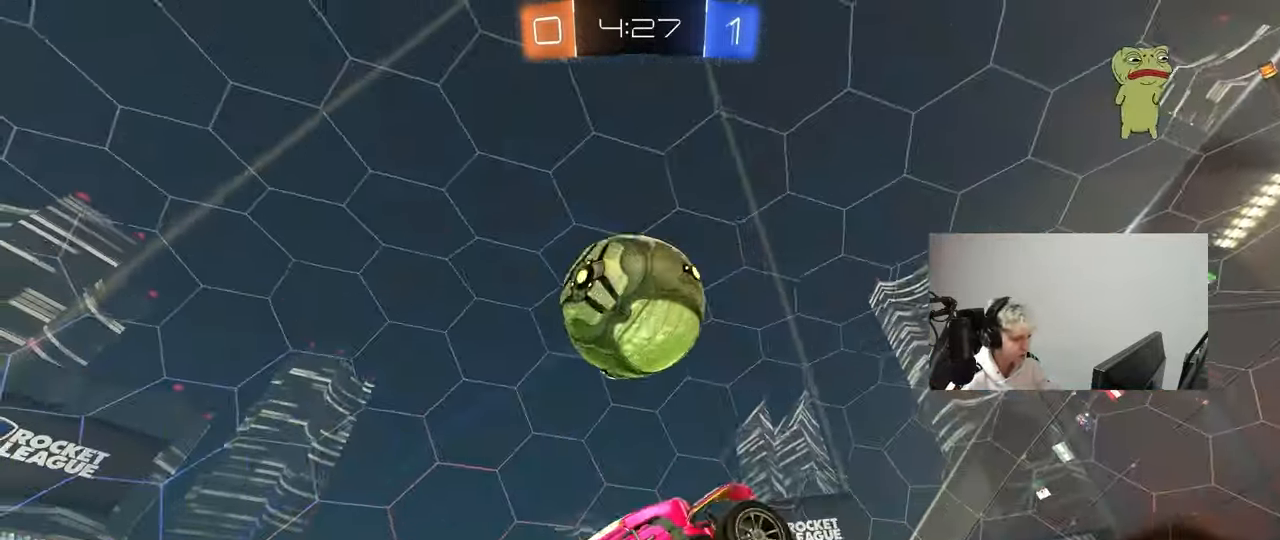
{"keys": ["d", "s", "shift"], "mouse": [], "mouse_move": "still", "events": [[33, "a", "down"], [33, "mouse_right", "up"], [67, "d", "up"], [117, "a", "up"], [117, "s", "up"], [267, "d", "down"], [317, "mouse_left", "up"], [350, "a", "down"], [350, "s", "down"], [400, "a", "up"], [400, "shift", "down"]]}
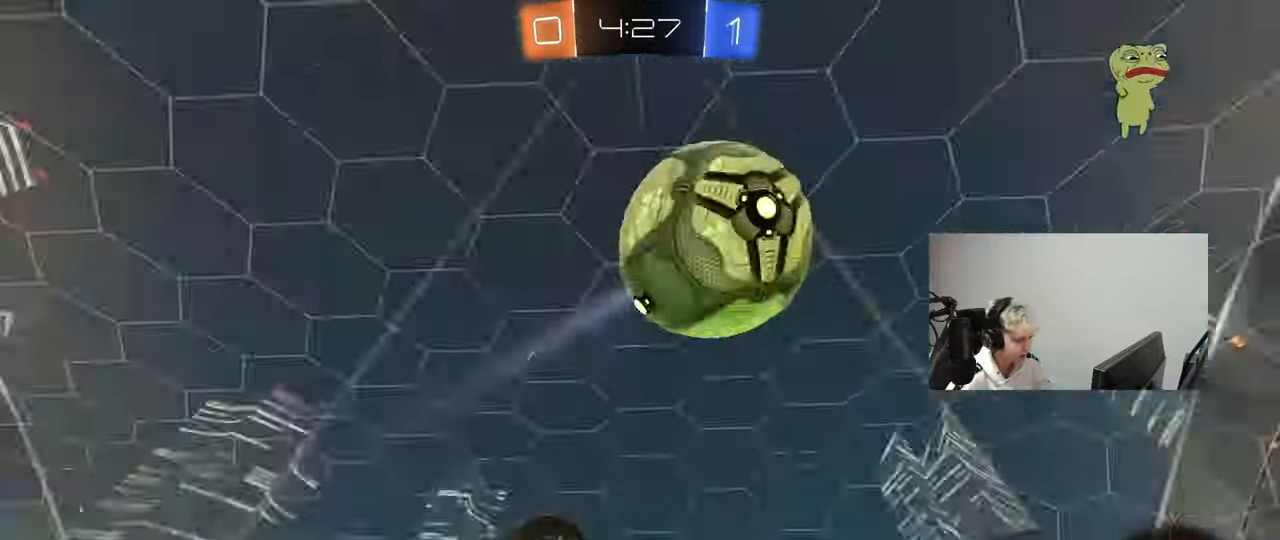
{"keys": ["d", "shift", "space"], "mouse": [], "mouse_move": "still", "events": [[83, "d", "up"], [83, "s", "up"], [133, "shift", "up"], [283, "s", "down"], [417, "d", "down"], [417, "space", "down"], [467, "s", "up"], [467, "shift", "down"]]}
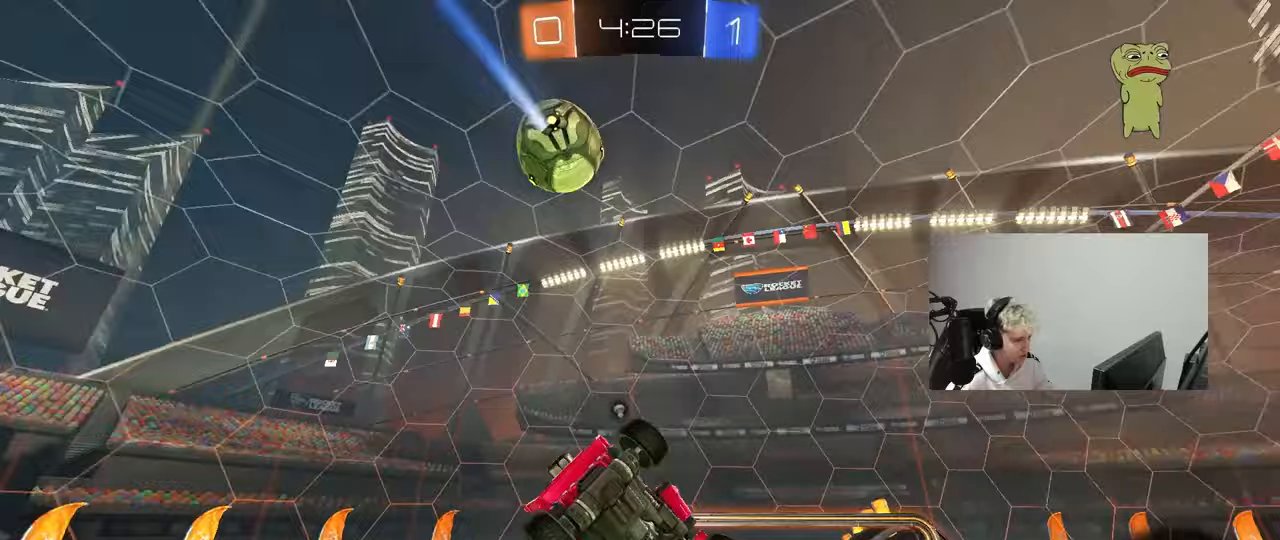
{"keys": ["space"], "mouse": ["left"], "mouse_move": "still", "events": [[67, "d", "up"], [100, "space", "up"], [150, "shift", "up"], [150, "w", "down"], [250, "w", "up"], [383, "space", "down"], [483, "mouse_left", "down"]]}
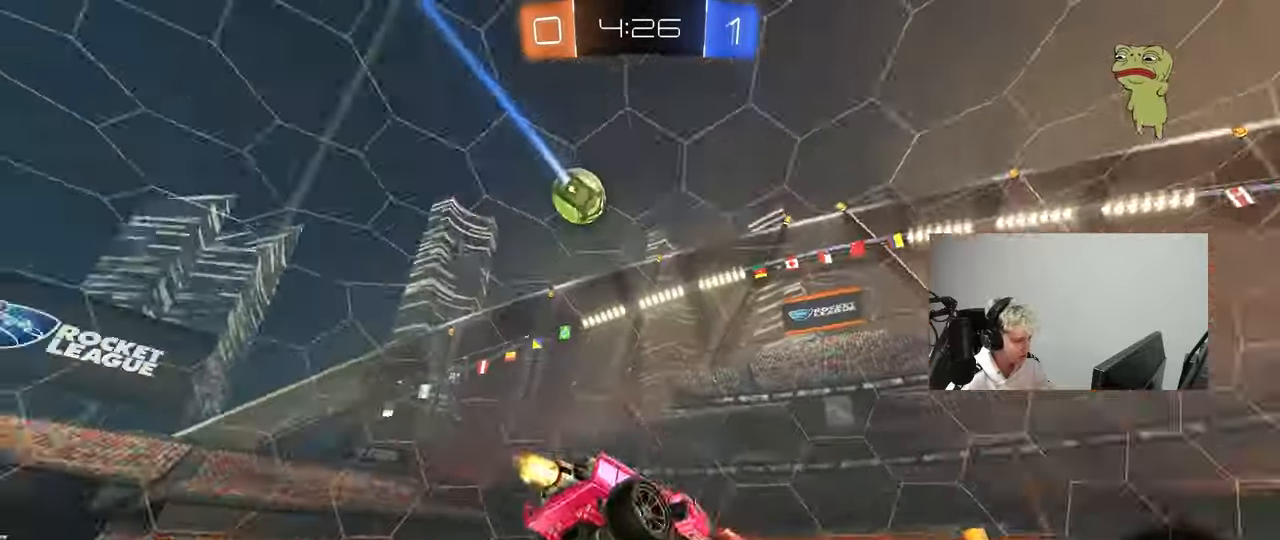
{"keys": ["d", "s", "shift"], "mouse": ["left"], "mouse_move": "still", "events": [[67, "space", "up"], [67, "w", "down"], [167, "w", "up"], [350, "s", "down"], [450, "d", "down"], [450, "shift", "down"]]}
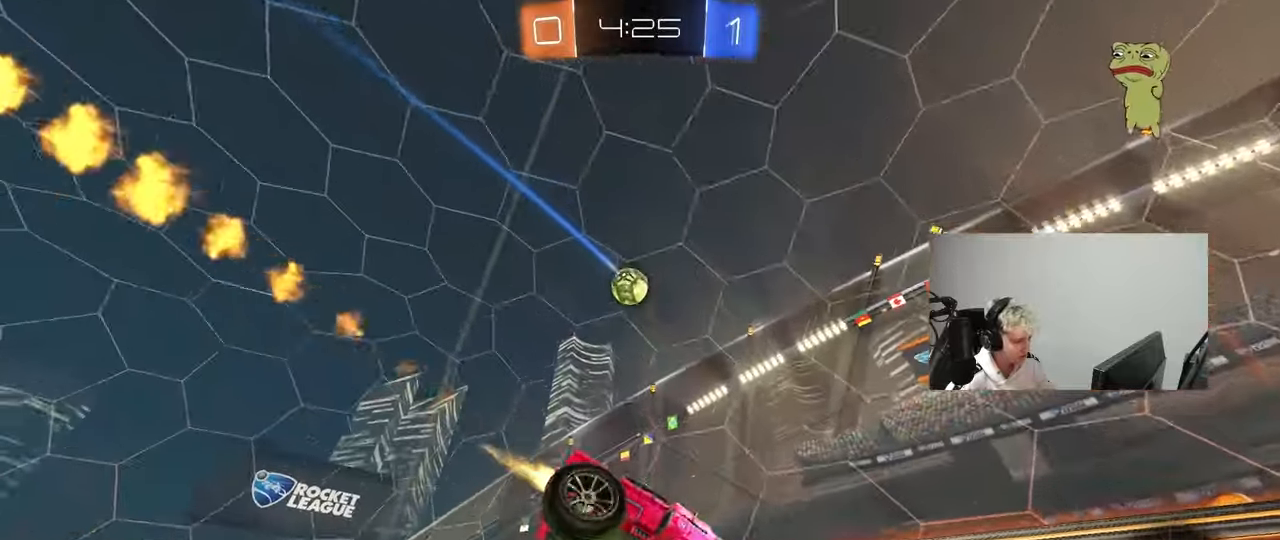
{"keys": ["d", "w"], "mouse": ["left"], "mouse_move": "still", "events": [[100, "d", "up"], [100, "mouse_left", "up"], [100, "s", "up"], [100, "shift", "up"], [183, "mouse_left", "down"], [283, "w", "down"], [333, "d", "down"]]}
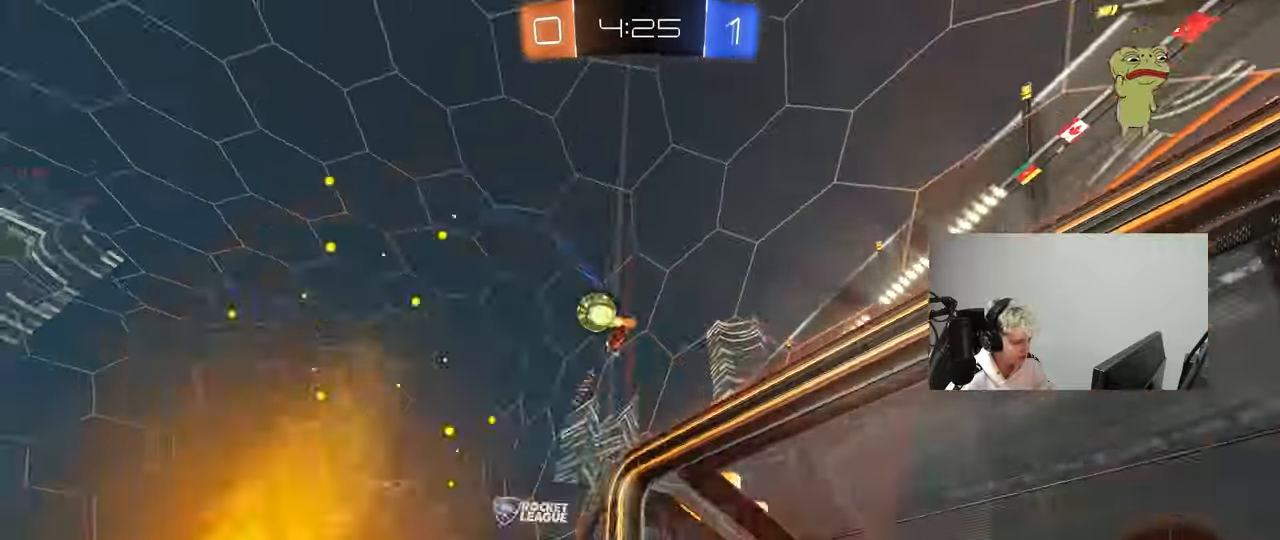
{"keys": ["w"], "mouse": [], "mouse_move": "still", "events": [[200, "d", "up"], [300, "space", "down"], [333, "mouse_left", "up"], [433, "space", "up"]]}
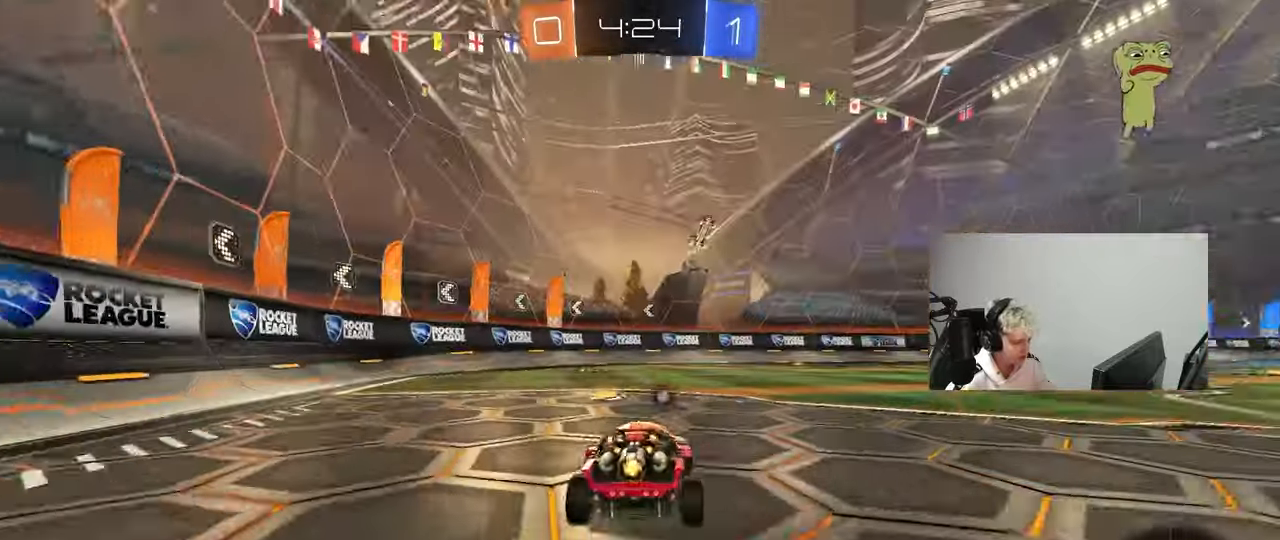
{"keys": ["a", "shift", "space", "w"], "mouse": [], "mouse_move": "still", "events": [[33, "mouse_left", "down"], [117, "a", "down"], [217, "a", "up"], [350, "mouse_left", "up"], [350, "space", "down"], [500, "a", "down"], [500, "shift", "down"]]}
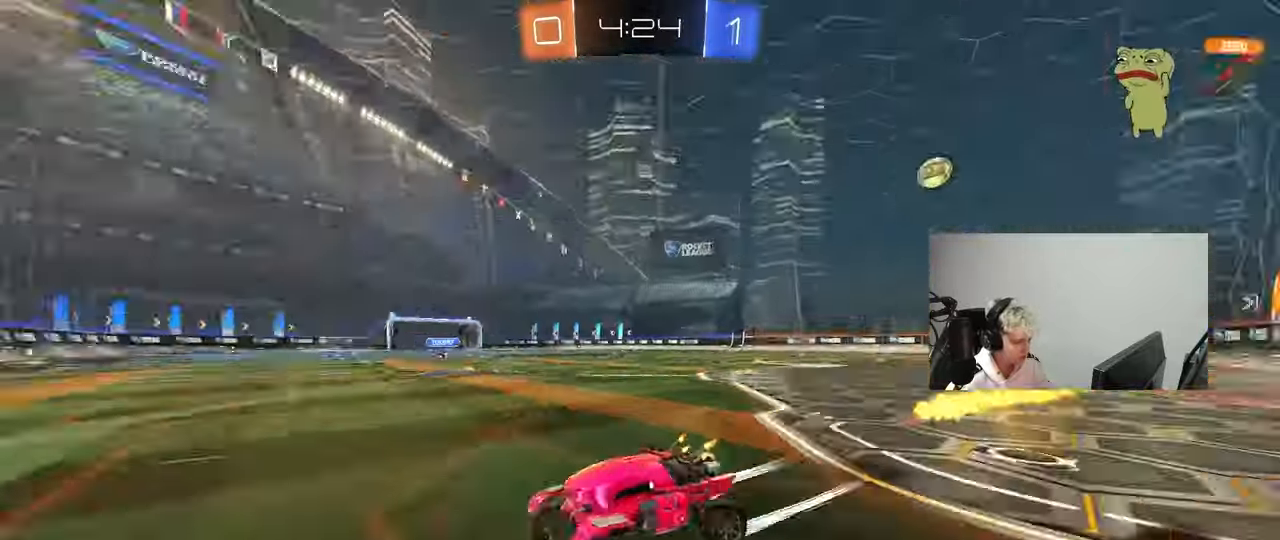
{"keys": ["a", "w"], "mouse": [], "mouse_move": "still", "events": [[50, "space", "up"], [183, "shift", "up"]]}
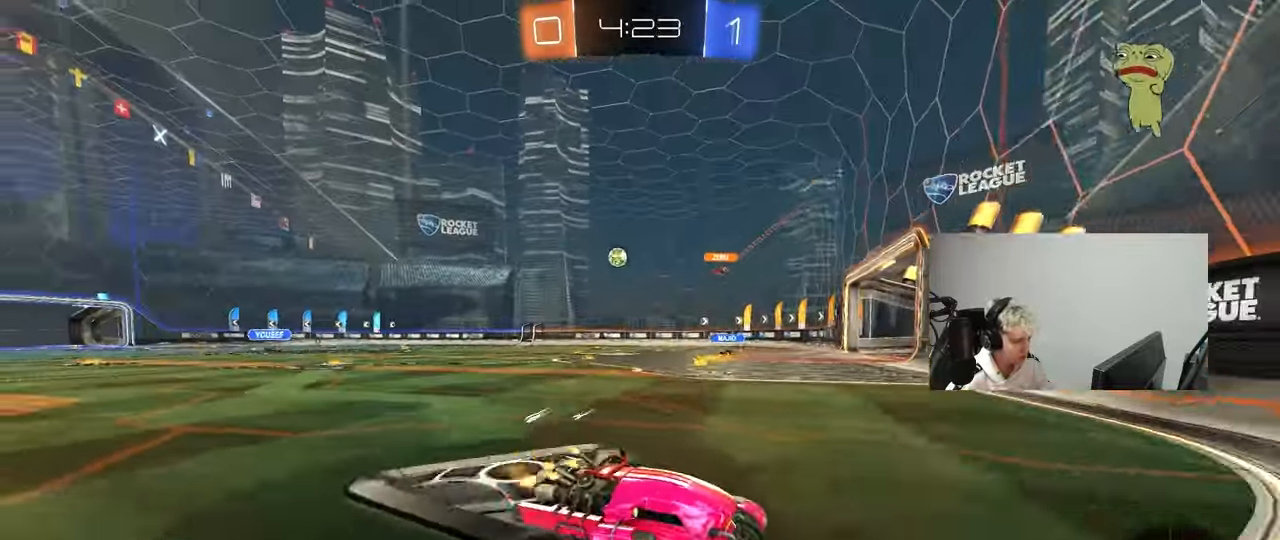
{"keys": ["a", "w"], "mouse": [], "mouse_move": "still", "events": []}
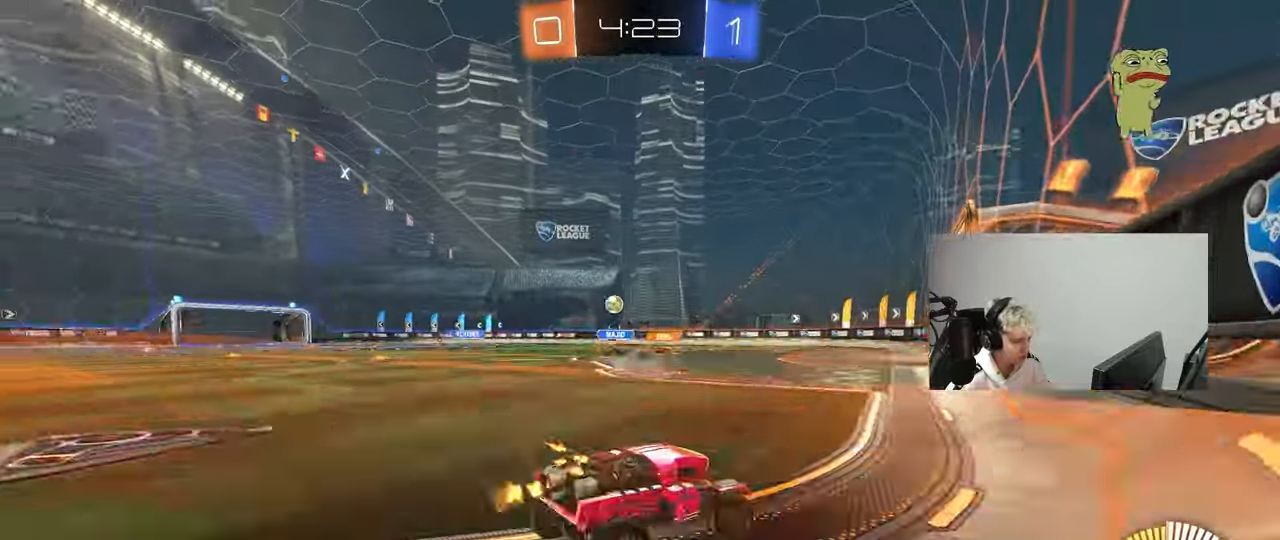
{"keys": ["w"], "mouse": ["left"], "mouse_move": "still", "events": [[117, "mouse_left", "down"], [267, "a", "up"], [350, "d", "down"], [500, "d", "up"]]}
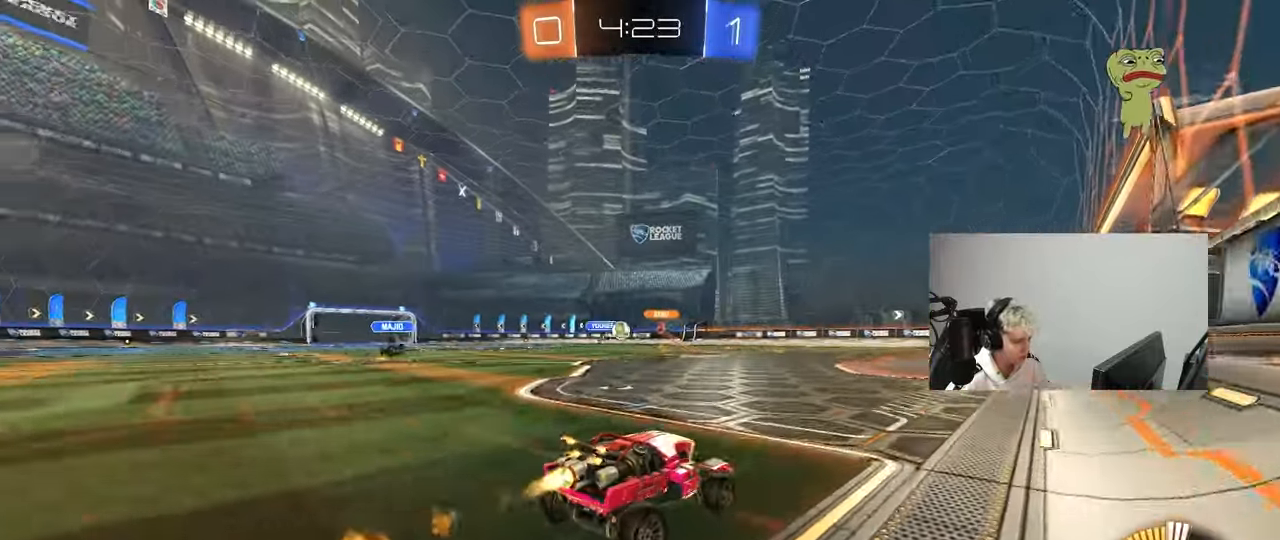
{"keys": ["w"], "mouse": [], "mouse_move": "still", "events": [[133, "mouse_left", "up"]]}
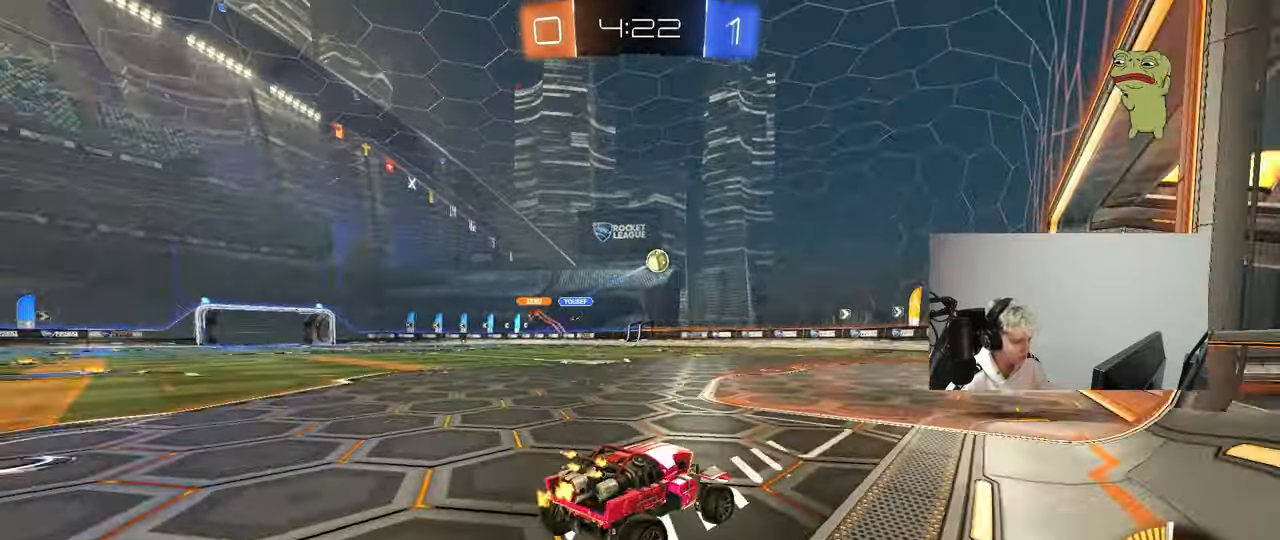
{"keys": ["d", "w"], "mouse": [], "mouse_move": "up", "events": [[17, "d", "down"], [150, "d", "up"], [250, "a", "down"], [383, "a", "up"], [483, "d", "down"]]}
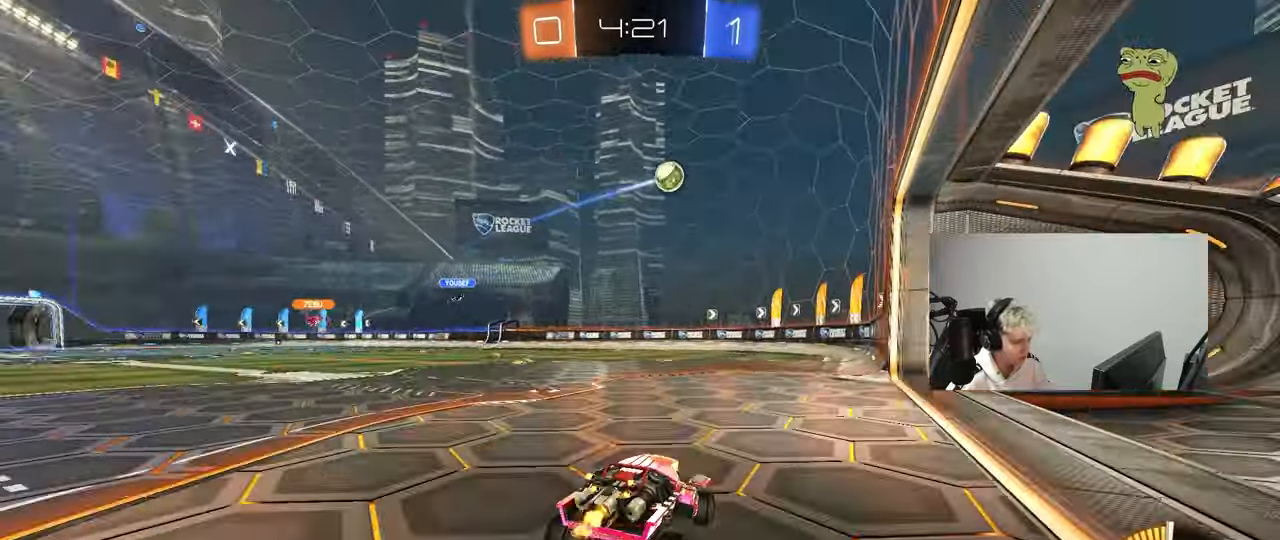
{"keys": ["w"], "mouse": [], "mouse_move": "left", "events": [[117, "d", "up"], [300, "a", "down"], [450, "a", "up"]]}
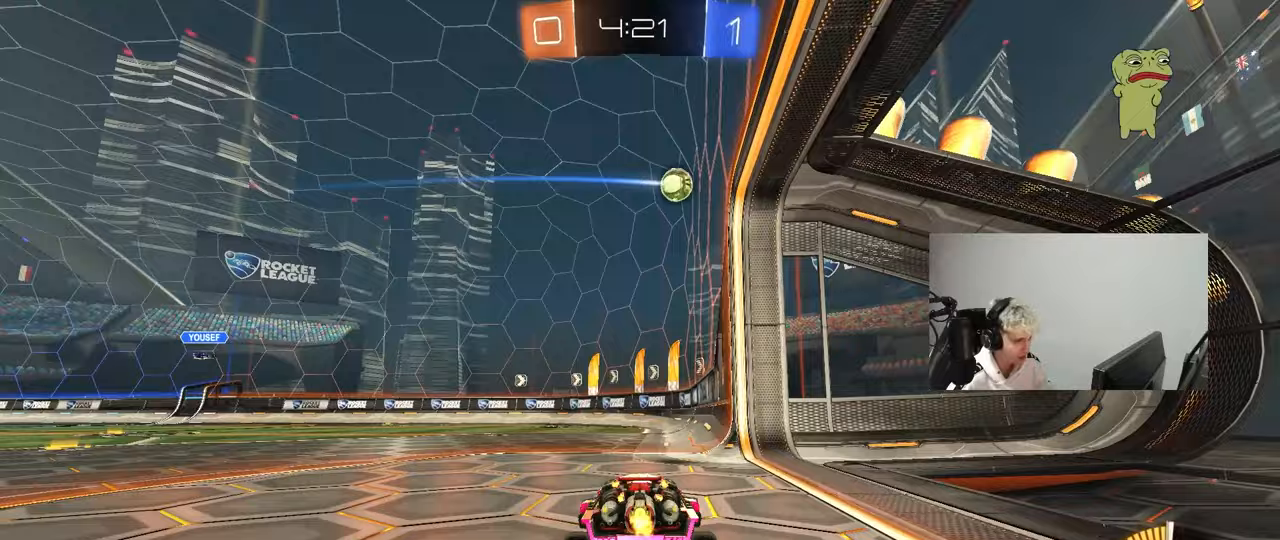
{"keys": ["w"], "mouse": [], "mouse_move": "down", "events": [[133, "a", "down"], [283, "a", "up"]]}
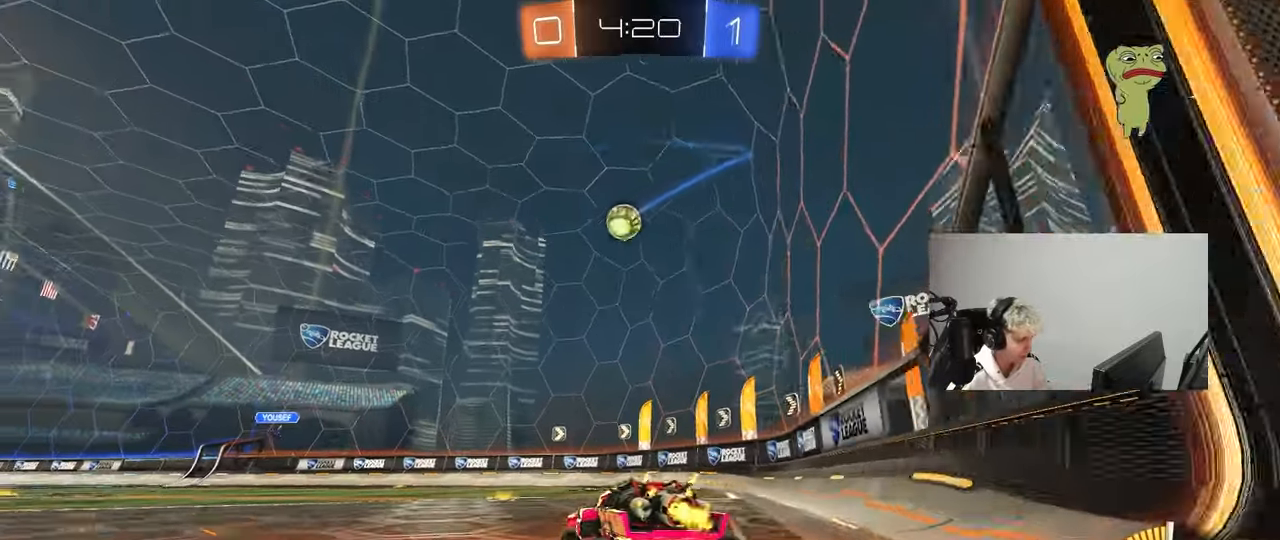
{"keys": ["d", "shift", "w"], "mouse": [], "mouse_move": "left", "events": [[17, "d", "down"], [150, "d", "up"], [383, "d", "down"], [433, "shift", "down"]]}